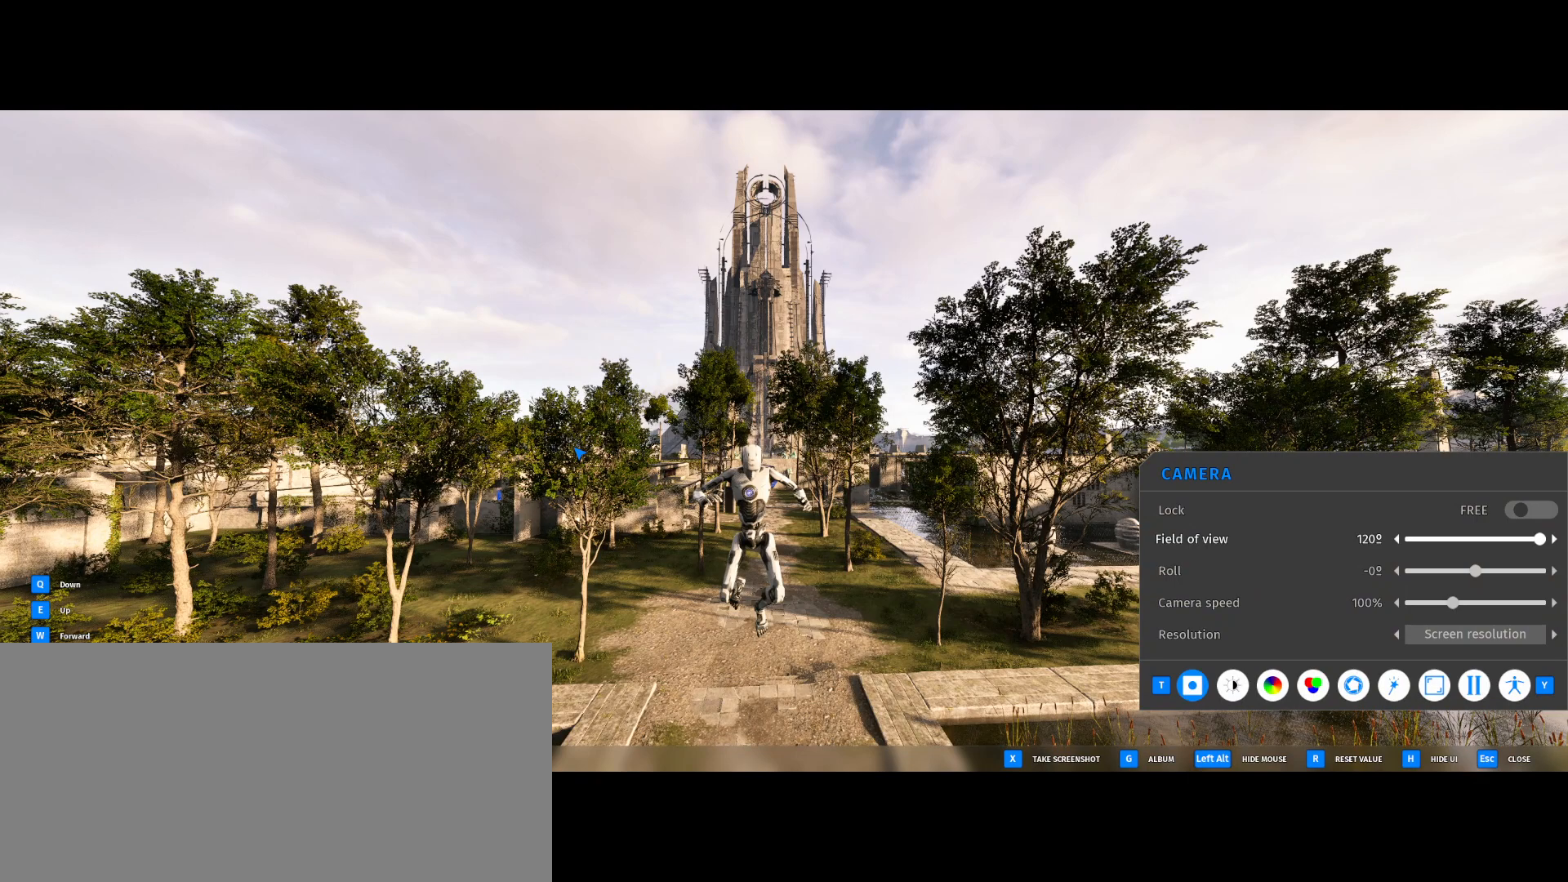
Gameplay with keyboard; each line is a JSON object with the keys held at the frame after it. "events" lists presses ("down") and releases ("up") of ".", "/", "0", "1", "2", "3", "4", "5", "6", "7", "8", "9", "a", "alt_l", "alt_r", "b", "backslash", "backspace", "c", "caps_lock", "comma", "ctrl_l", "ctrl_r", "d", "e", "equals", "escape", "f", "f1", "f10", "f11", "f12", "f2", "f3", "f4", "f5", "f6", "f7", "f8", "f9", "g", "h", "i", "j", "k", "l", "lbracket", "m", "minus", "n", "o", "p", "q", "quote", "r", "rbracket", "return", "s", "semicolon", "shift_l", "shift_r", "space", "super_l", "super_r", "t", "tab", "tilde", "u", "v", "w", "x", "y" and "z" between this image and that frame as [ms after this image, input, new state], when the widget could be followed in between. No other keys are recorded. Mouse input is not recorded.
{"keys": [], "events": [[117, "escape", "down"], [150, "space", "down"], [200, "escape", "up"], [233, "space", "up"], [250, "q", "down"], [333, "q", "up"]]}
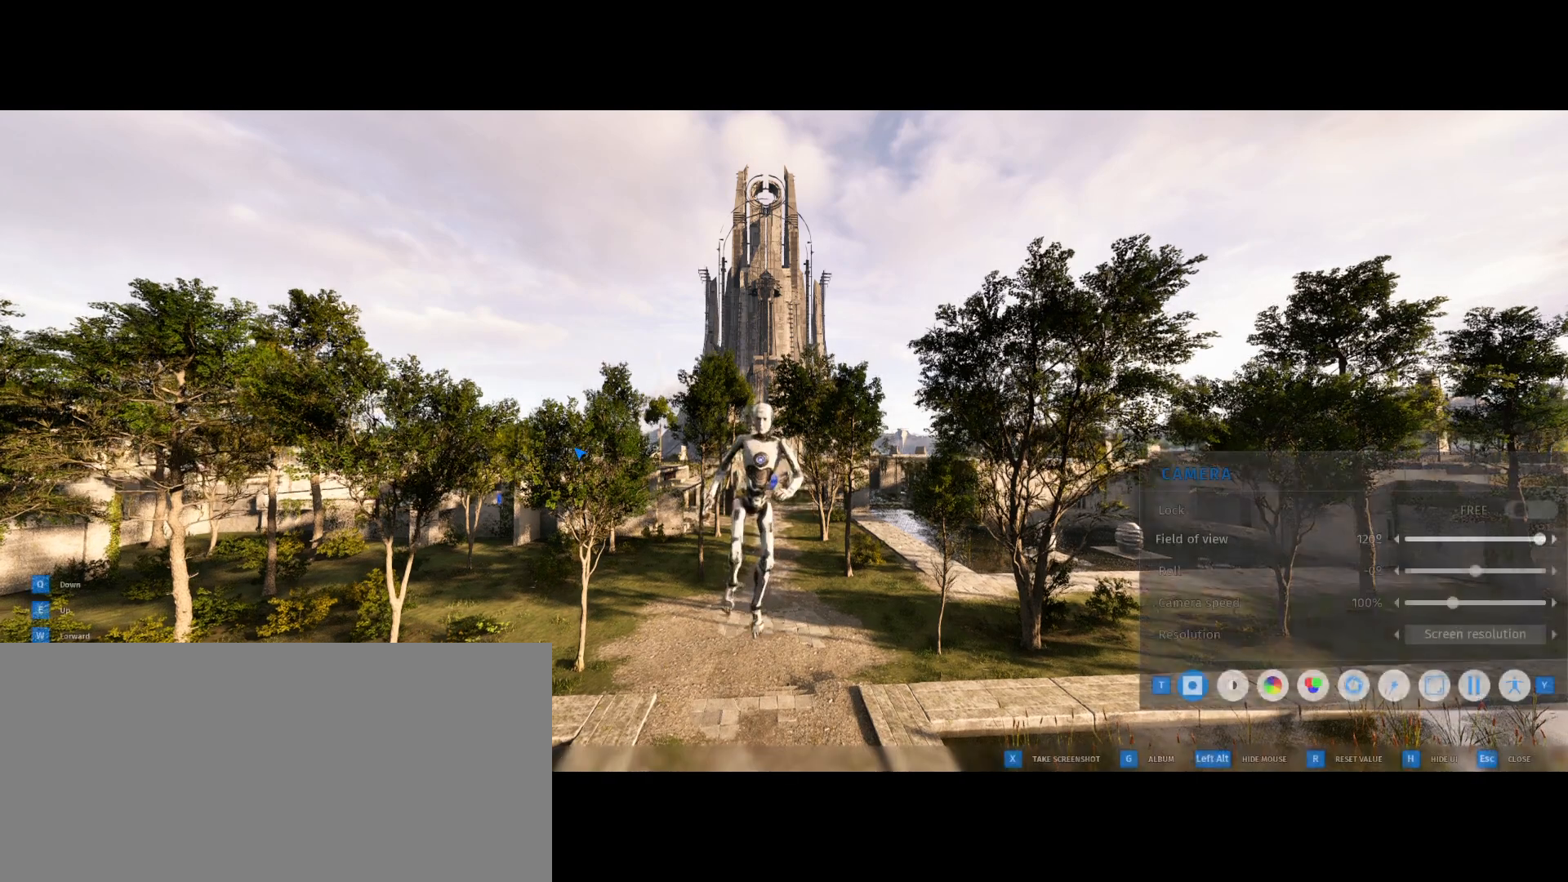
{"keys": ["escape"], "events": [[467, "escape", "down"]]}
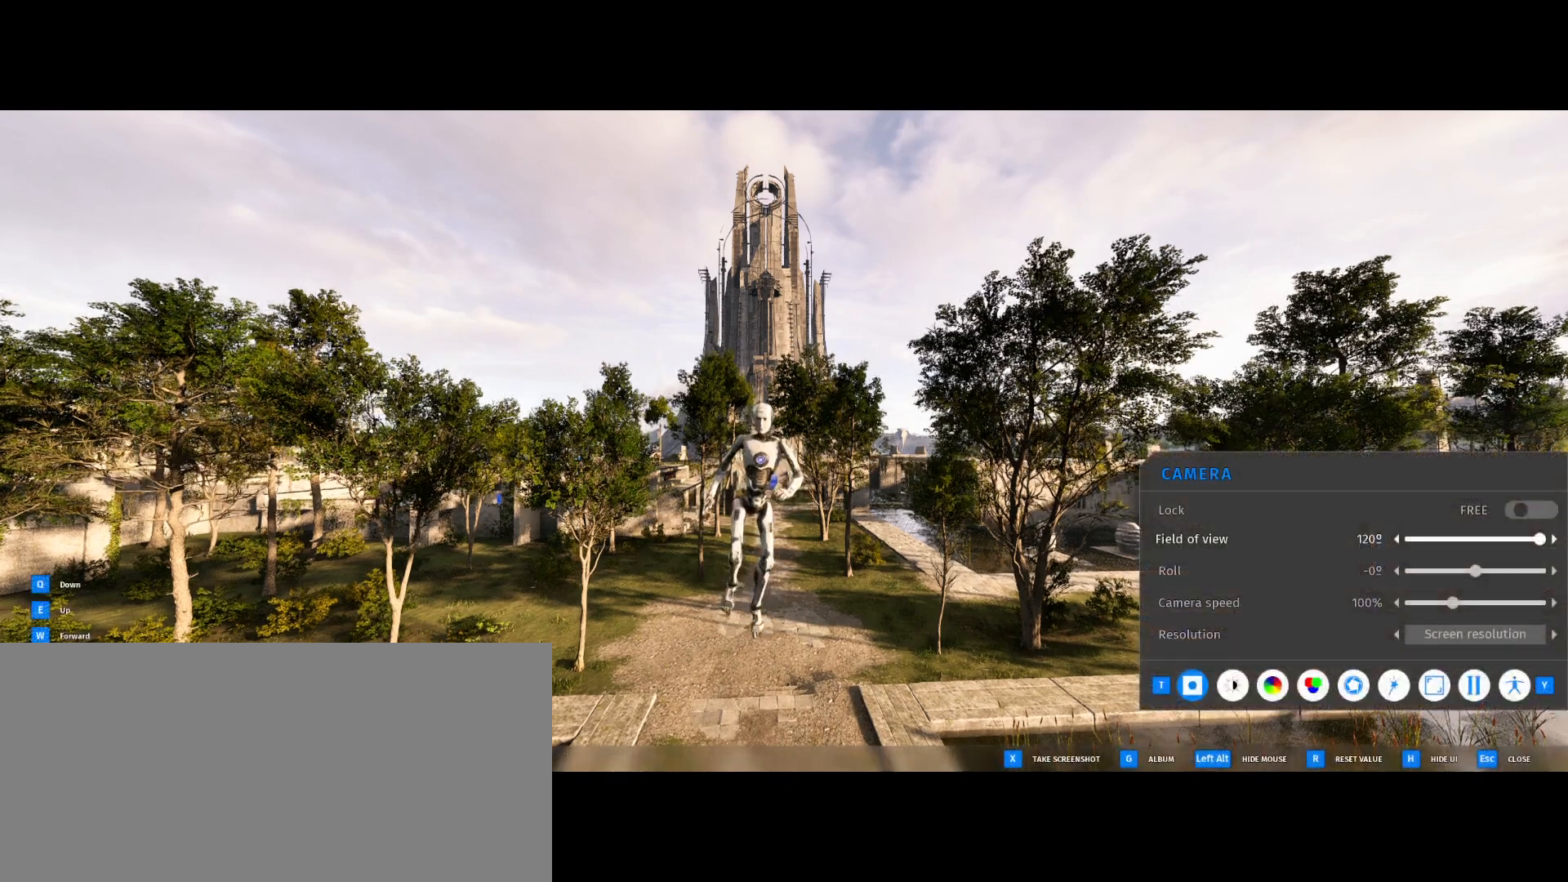
{"keys": [], "events": [[17, "space", "down"], [50, "escape", "up"], [83, "space", "up"], [117, "q", "down"], [250, "q", "up"]]}
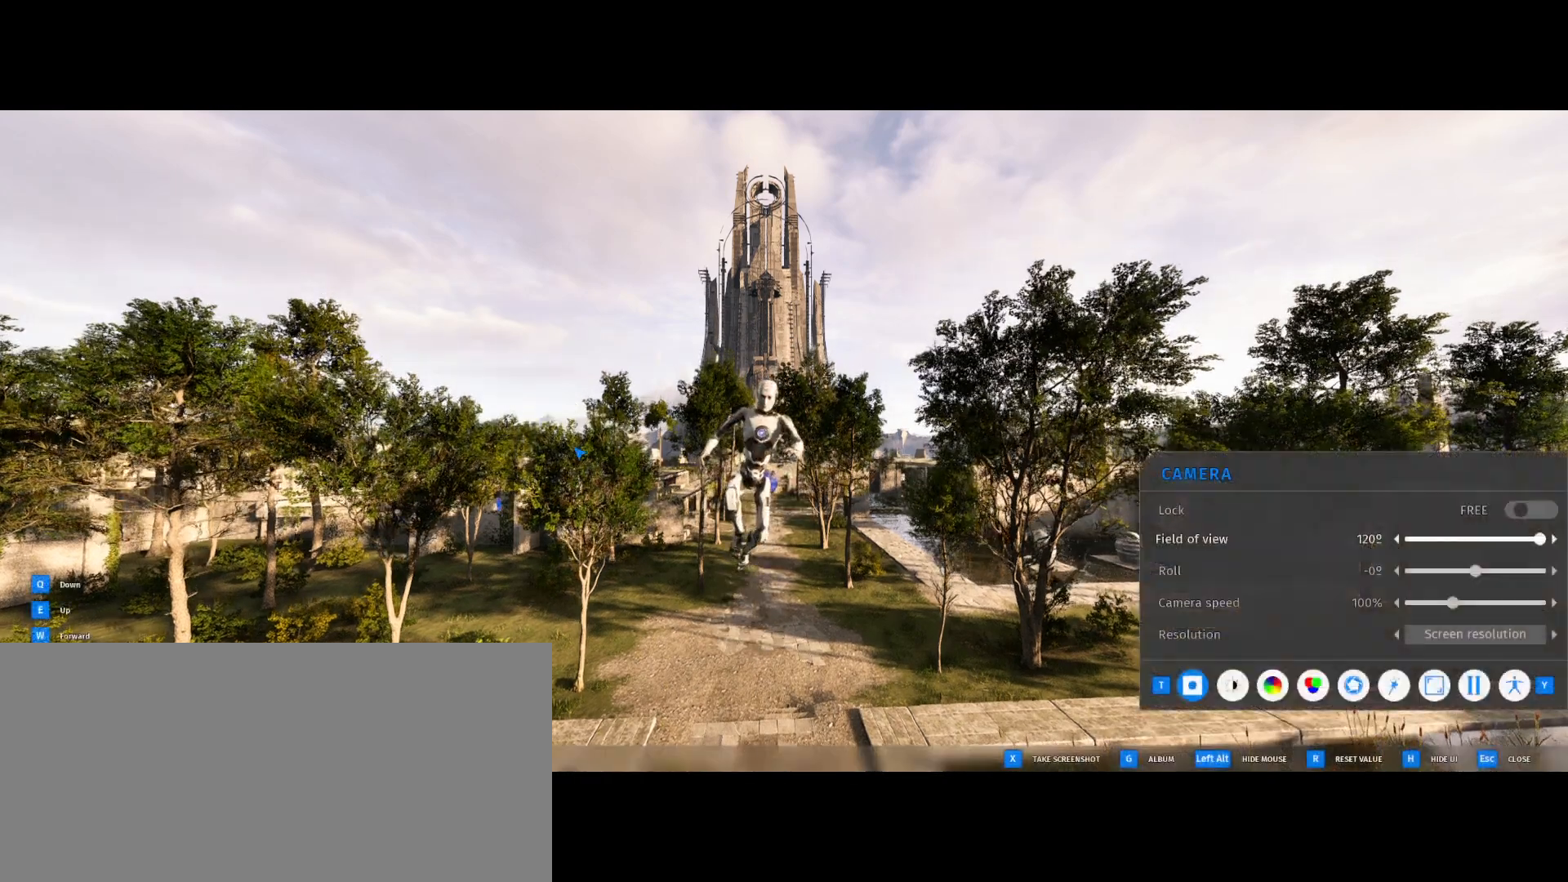
{"keys": [], "events": [[367, "escape", "down"], [417, "space", "down"], [433, "escape", "up"], [500, "space", "up"]]}
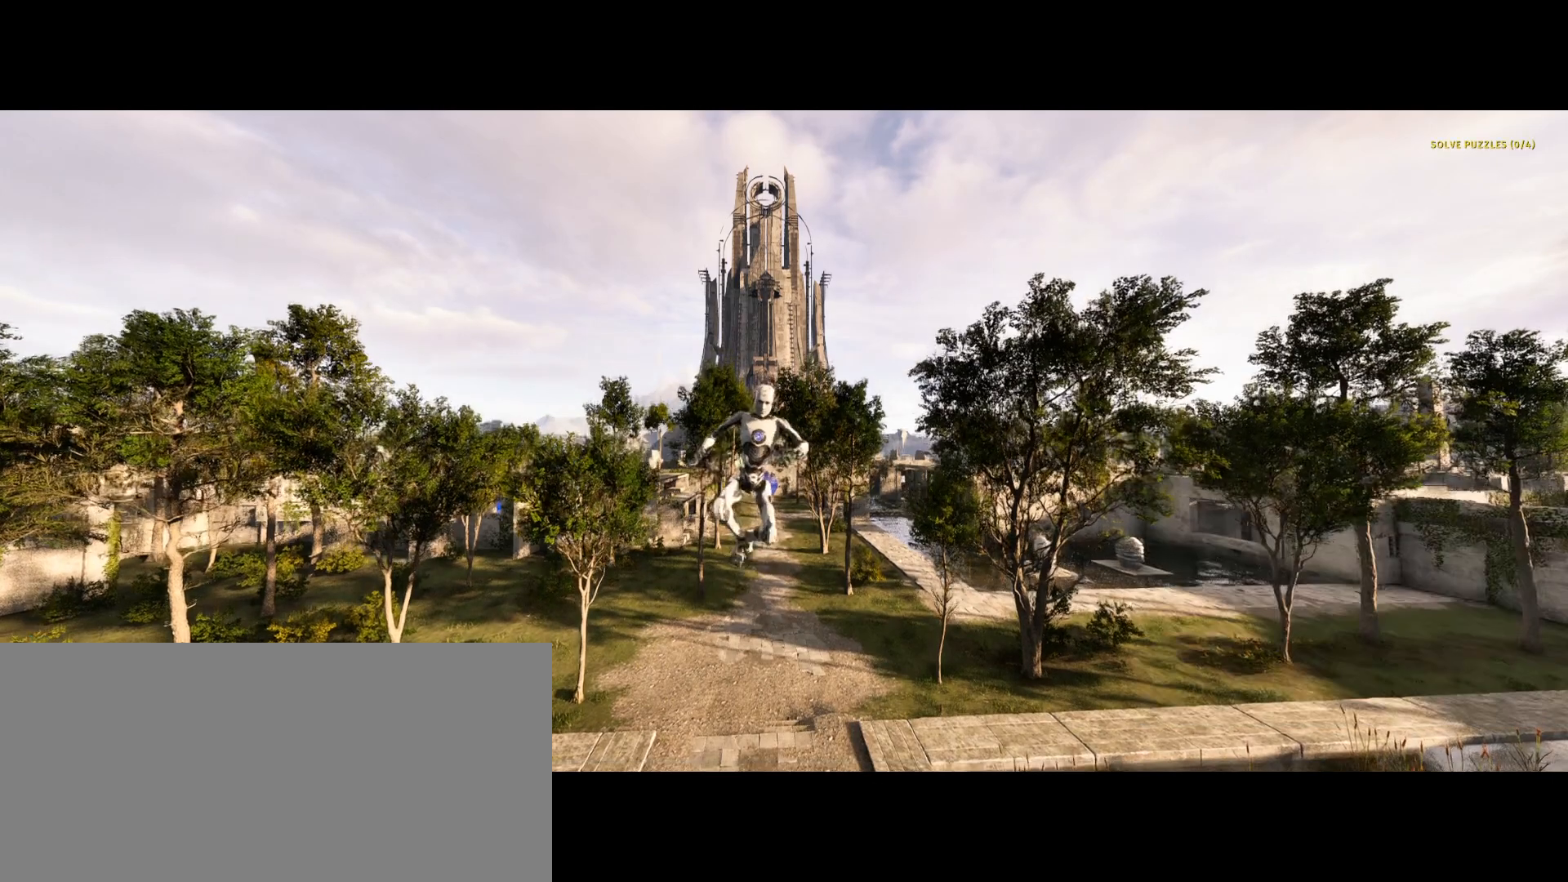
{"keys": [], "events": [[50, "q", "down"], [133, "q", "up"]]}
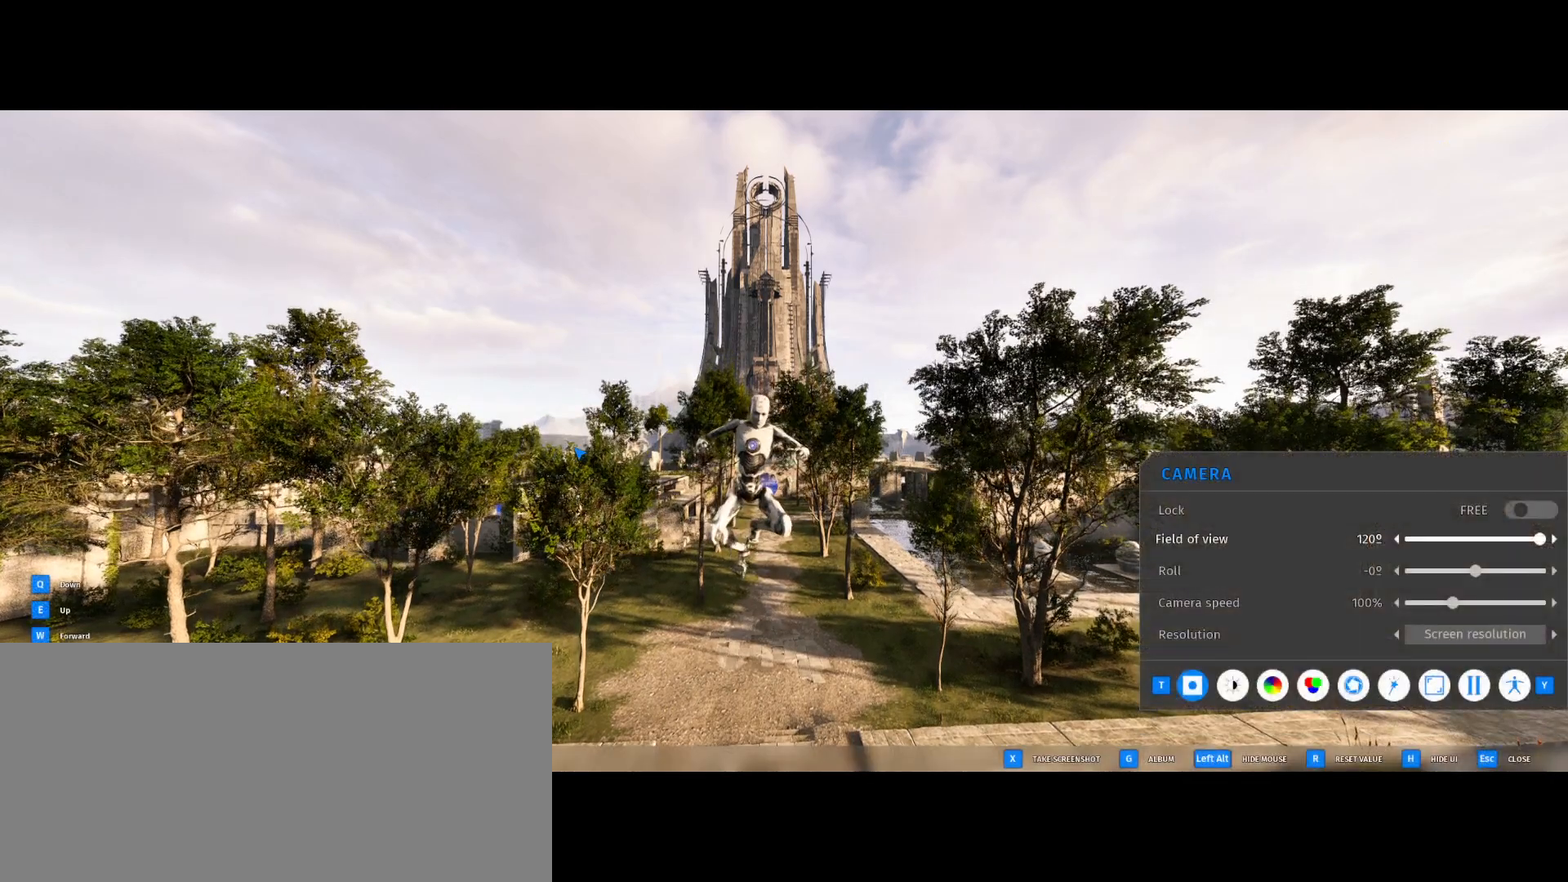
{"keys": [], "events": [[133, "escape", "down"], [167, "space", "down"], [200, "escape", "up"], [267, "space", "up"], [317, "q", "down"], [383, "q", "up"]]}
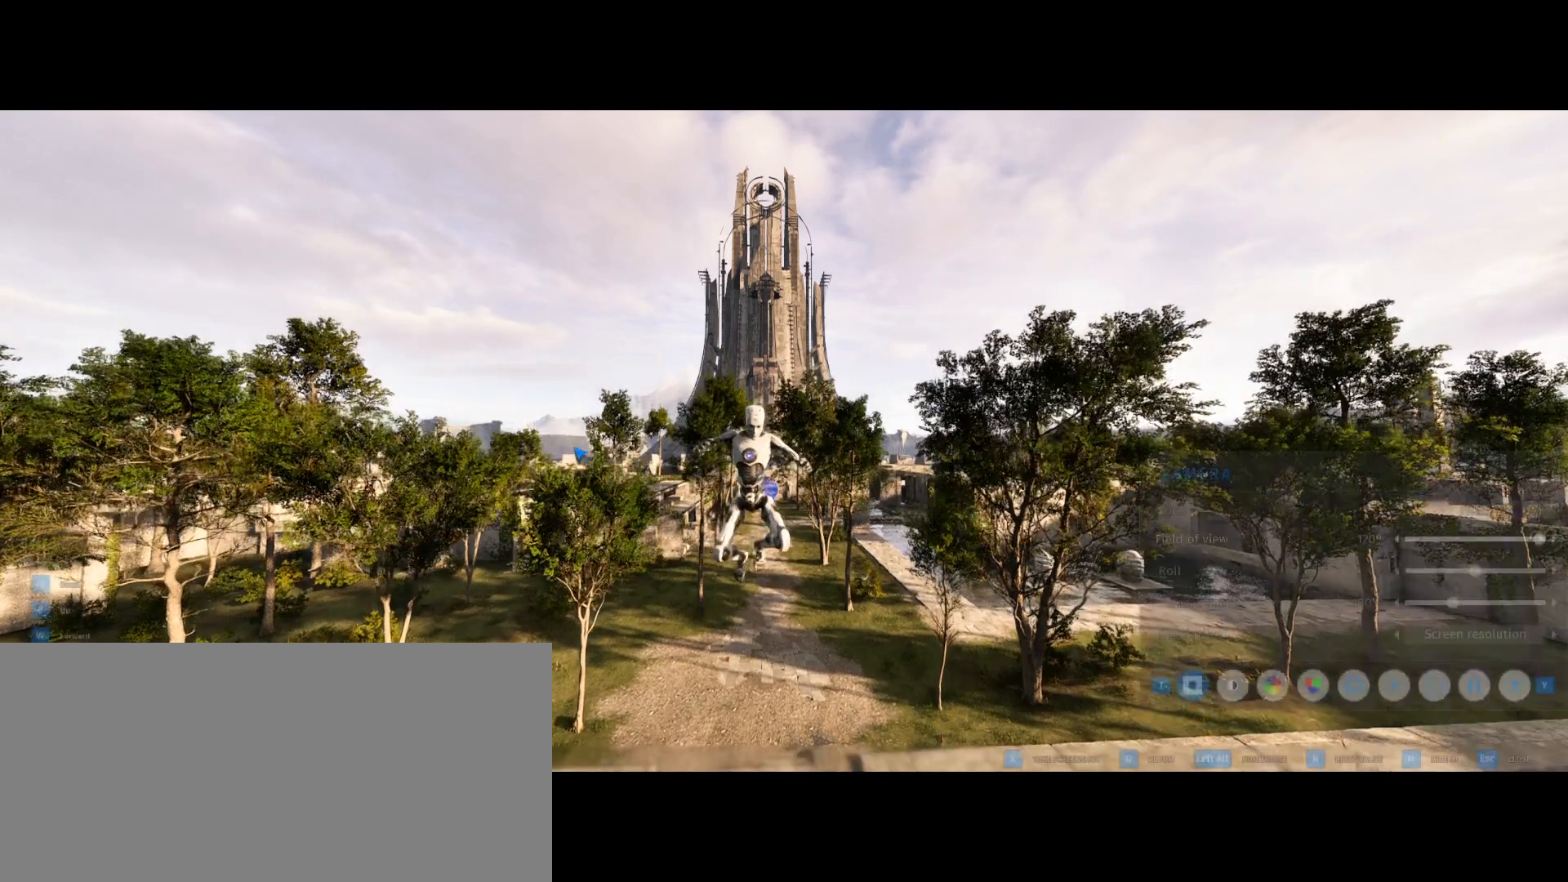
{"keys": [], "events": []}
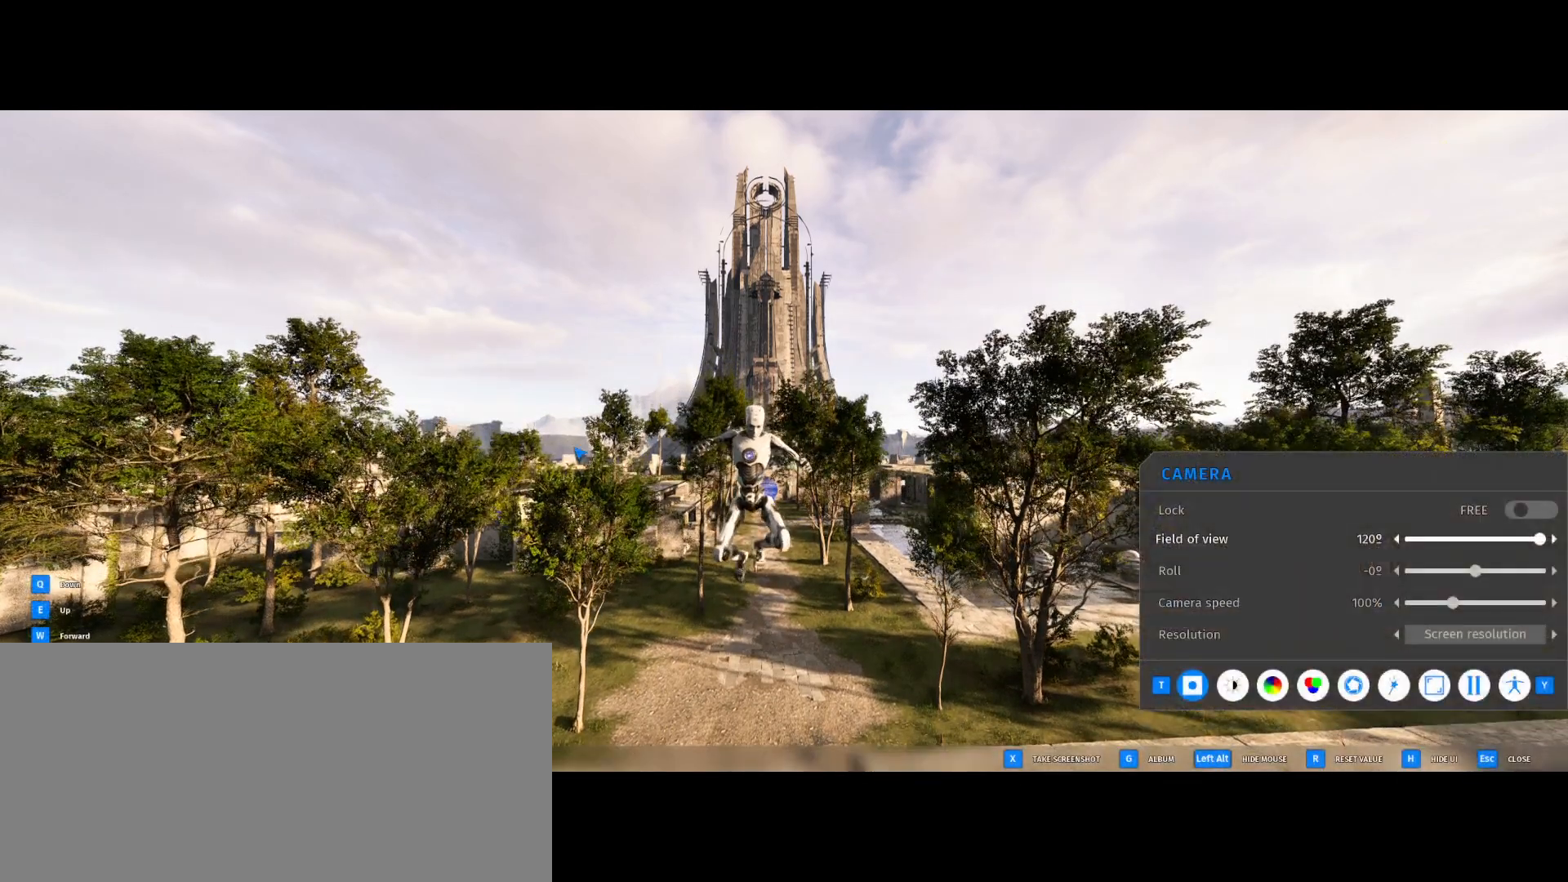
{"keys": [], "events": []}
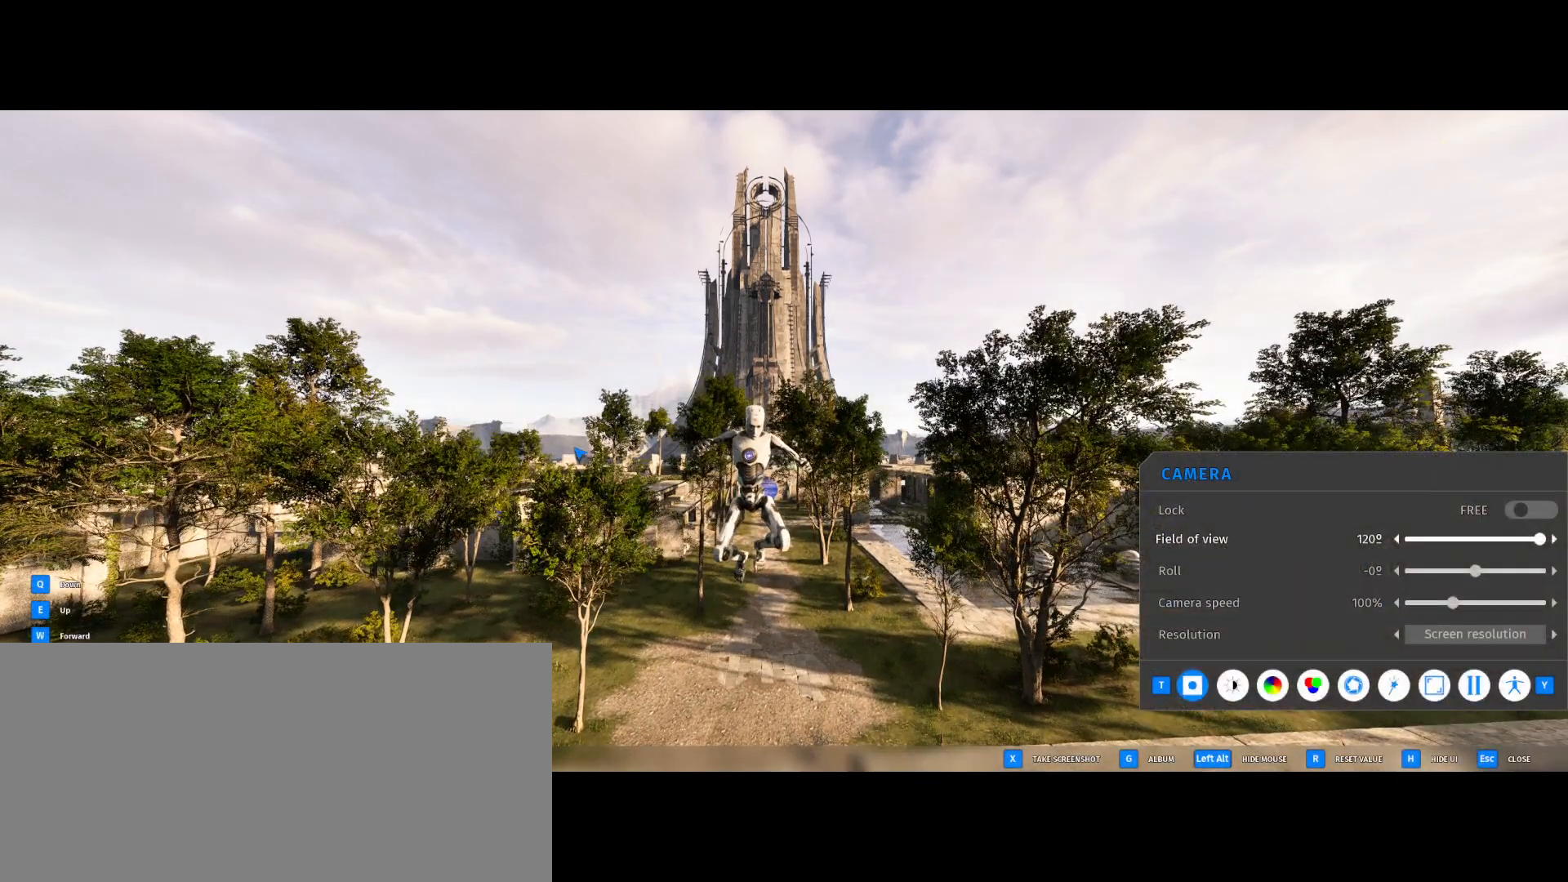
{"keys": [], "events": [[217, "escape", "down"], [267, "escape", "up"], [267, "space", "down"], [350, "space", "up"], [400, "q", "down"], [467, "q", "up"]]}
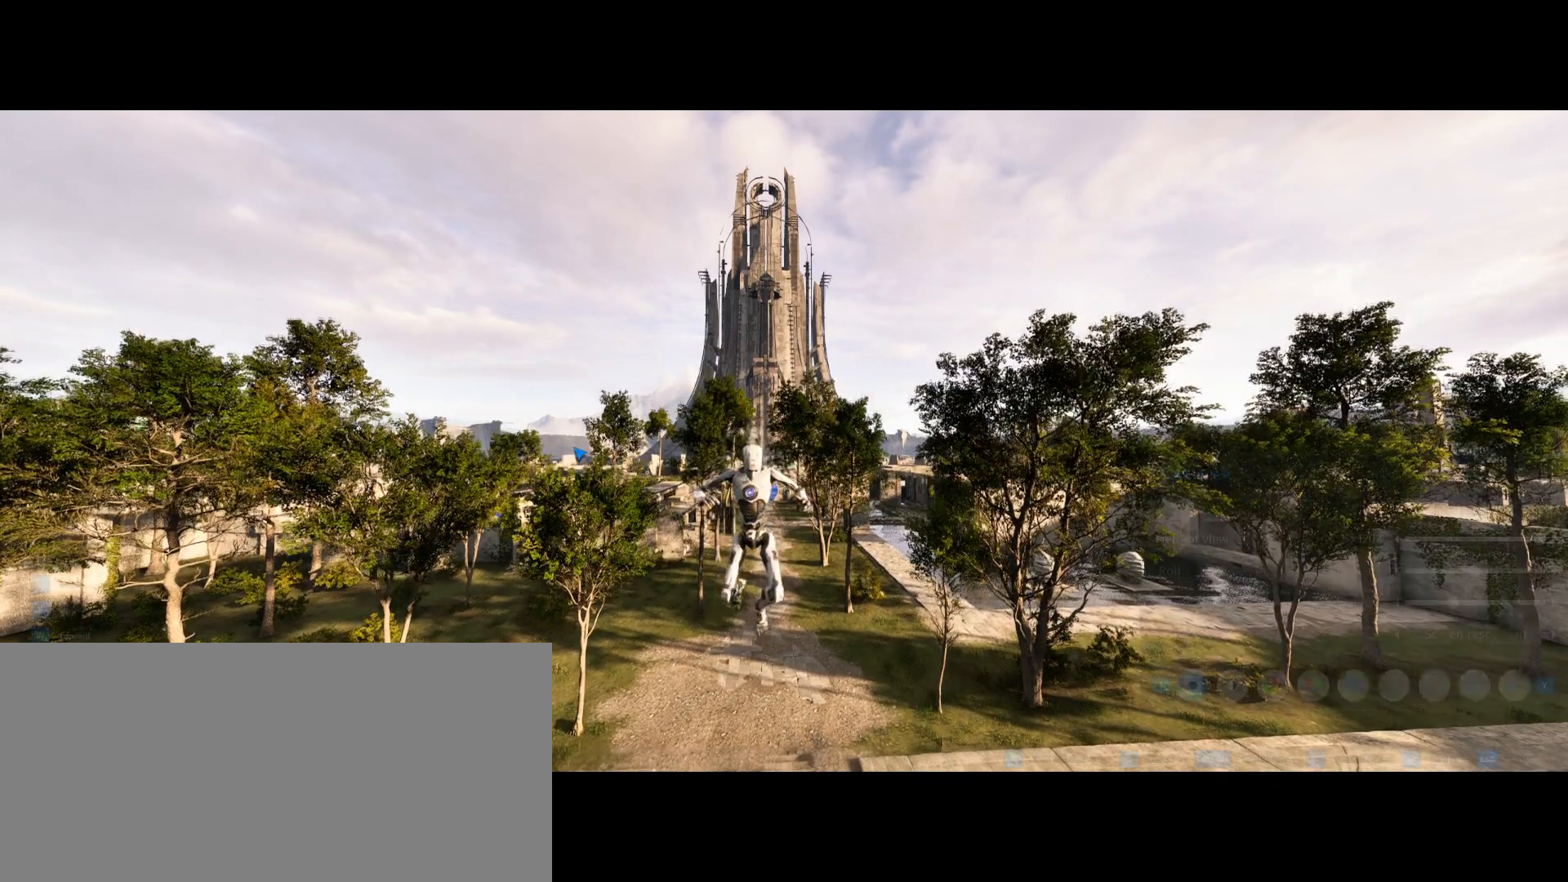
{"keys": ["space"], "events": [[383, "escape", "down"], [433, "space", "down"], [467, "escape", "up"]]}
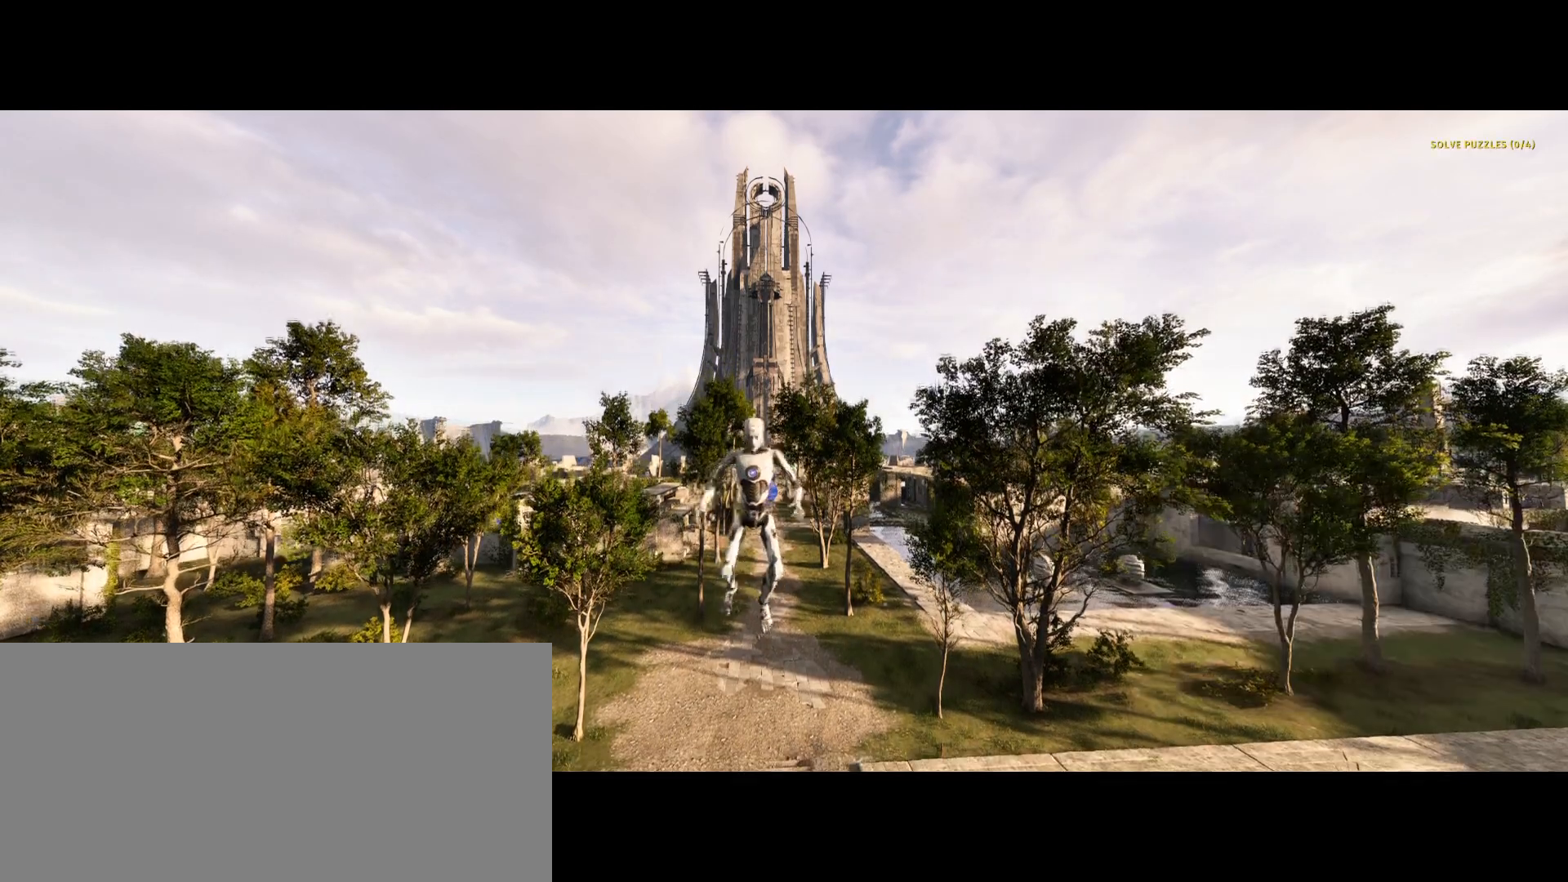
{"keys": [], "events": [[17, "space", "up"], [67, "q", "down"], [133, "q", "up"]]}
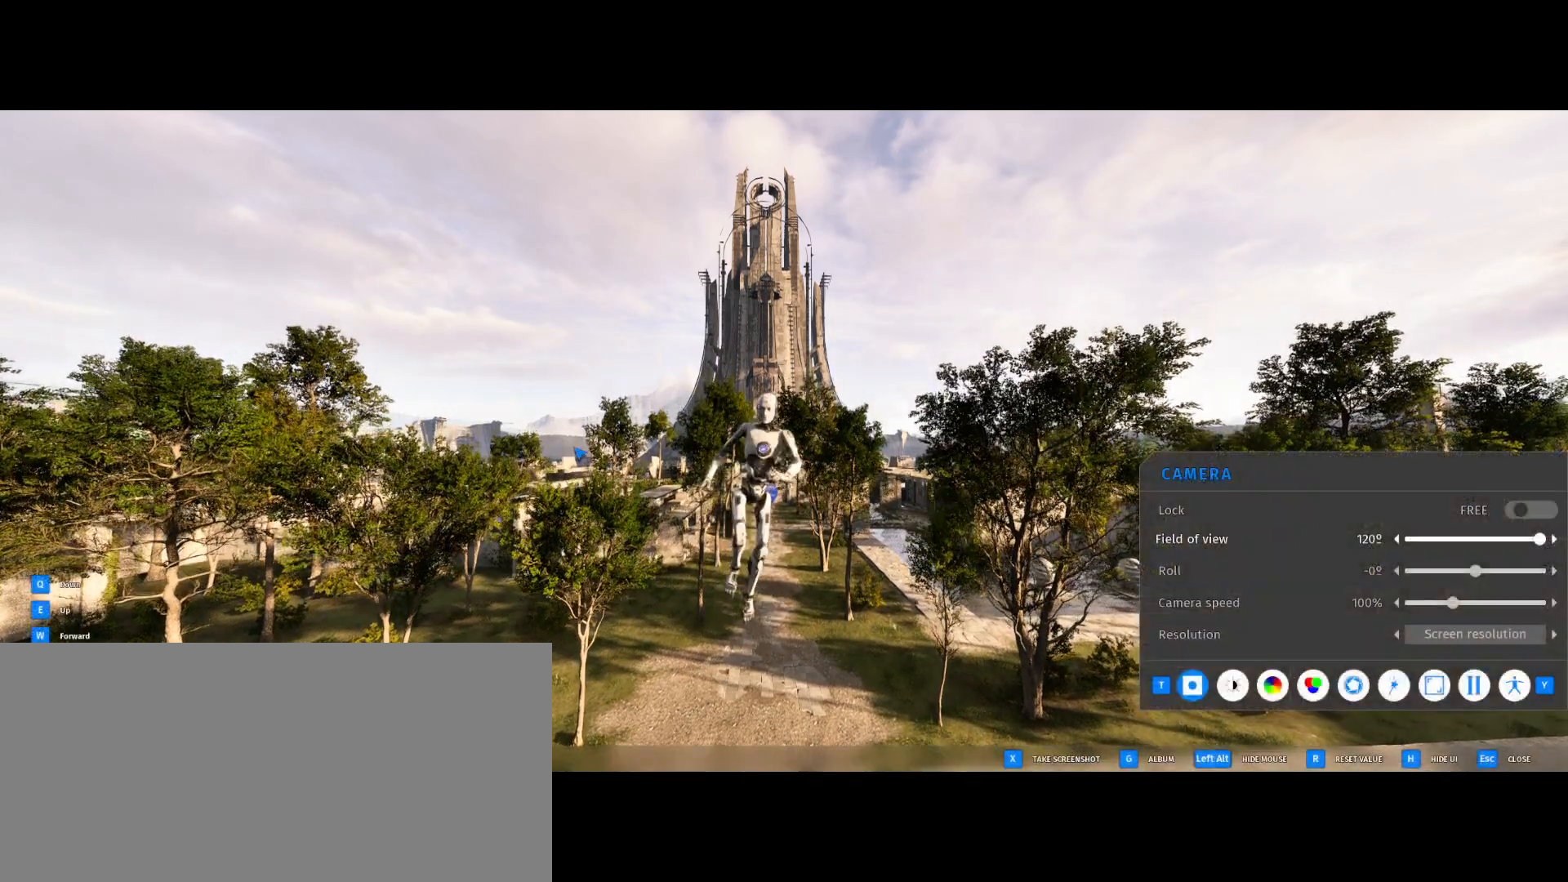
{"keys": [], "events": []}
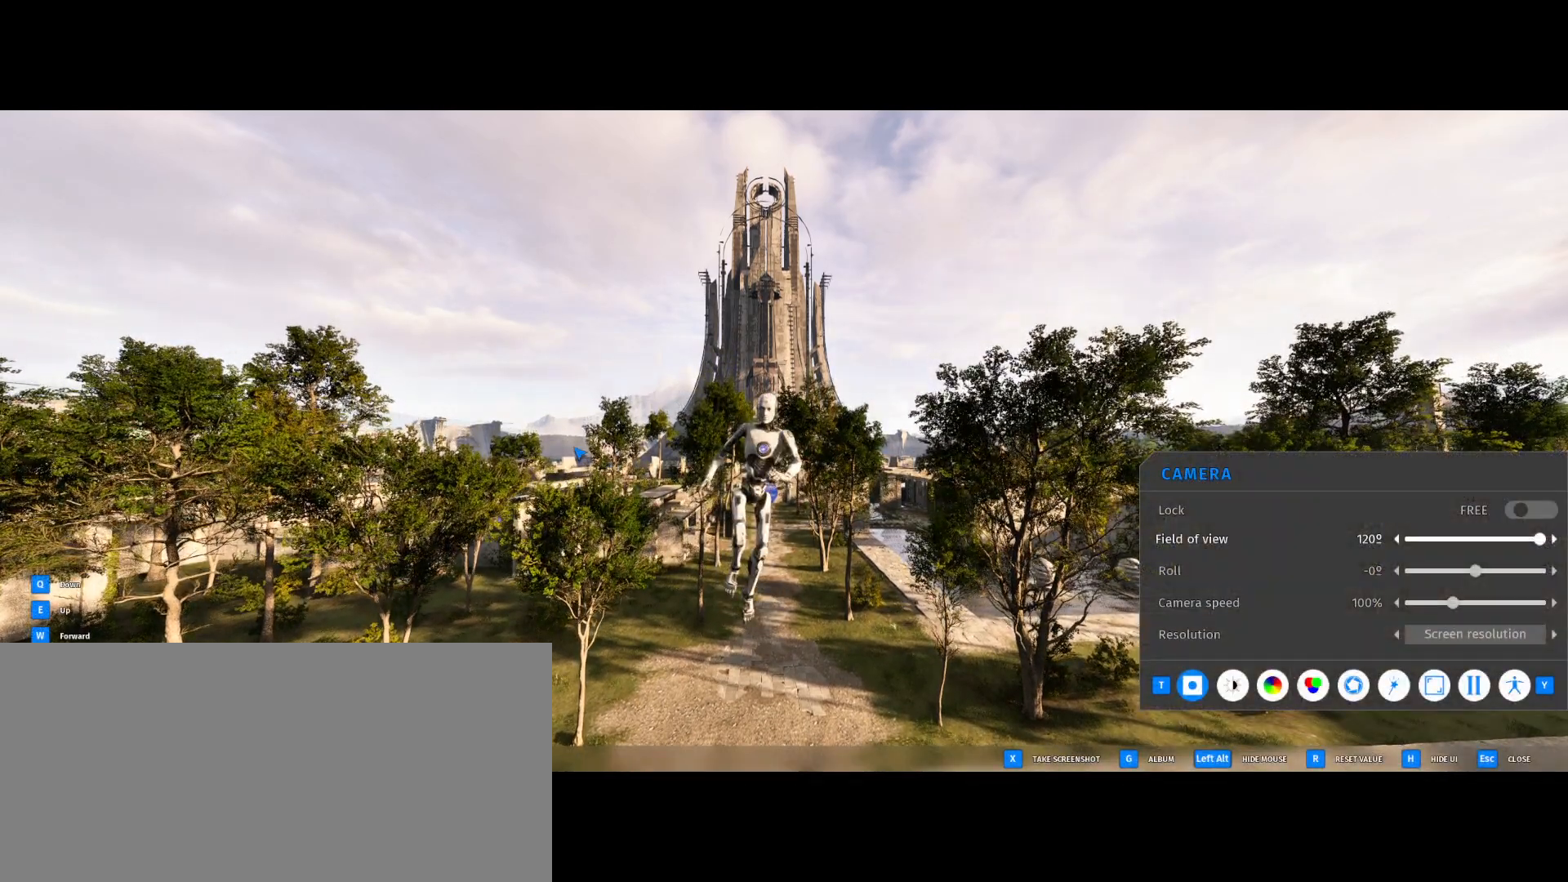
{"keys": [], "events": []}
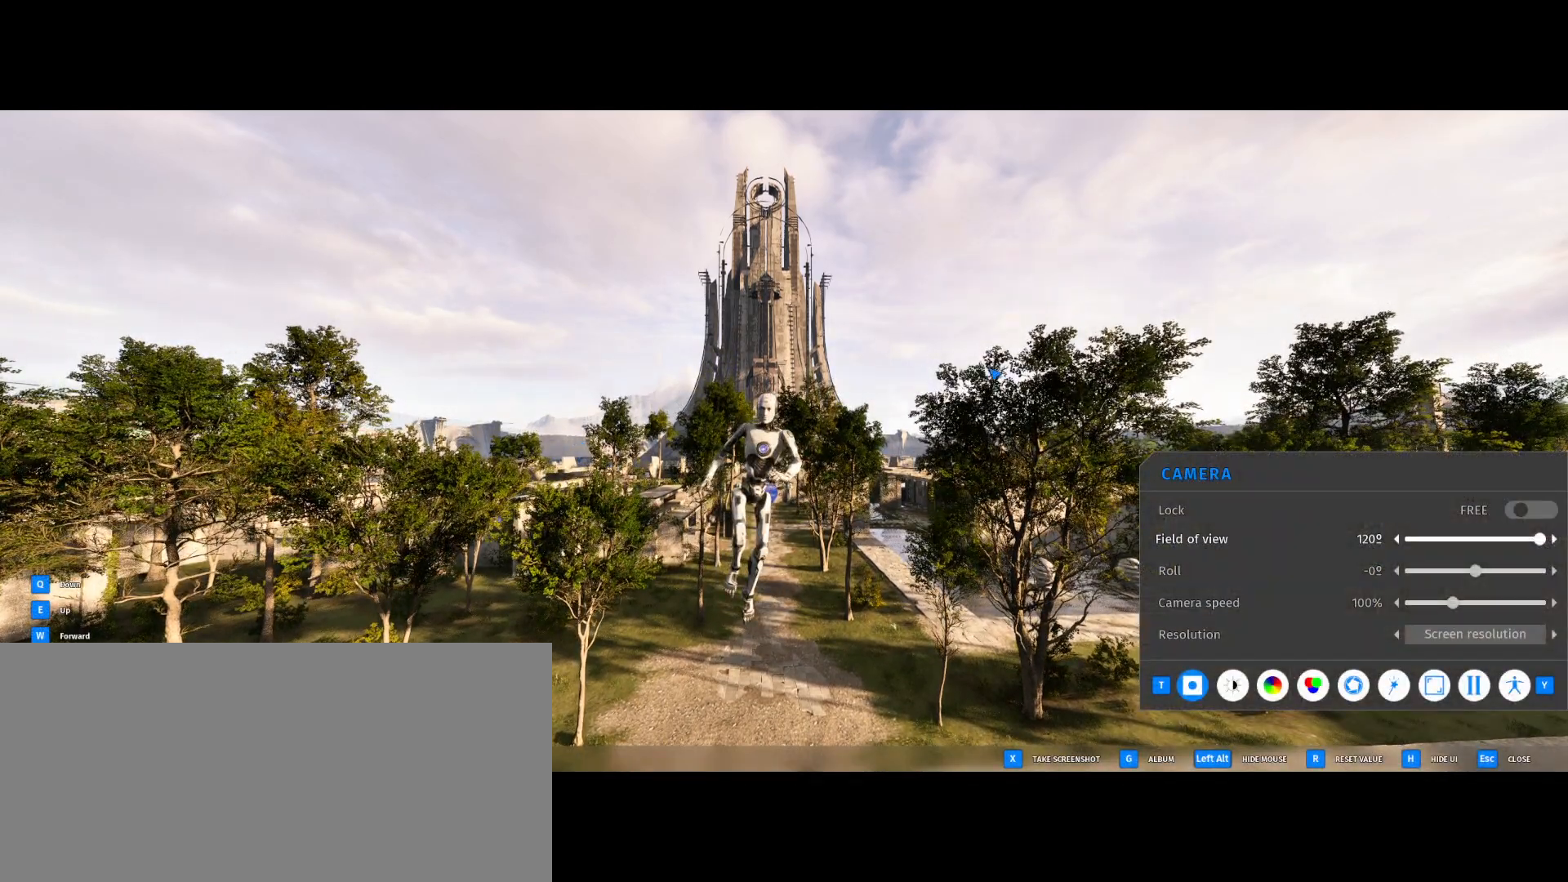
{"keys": []}
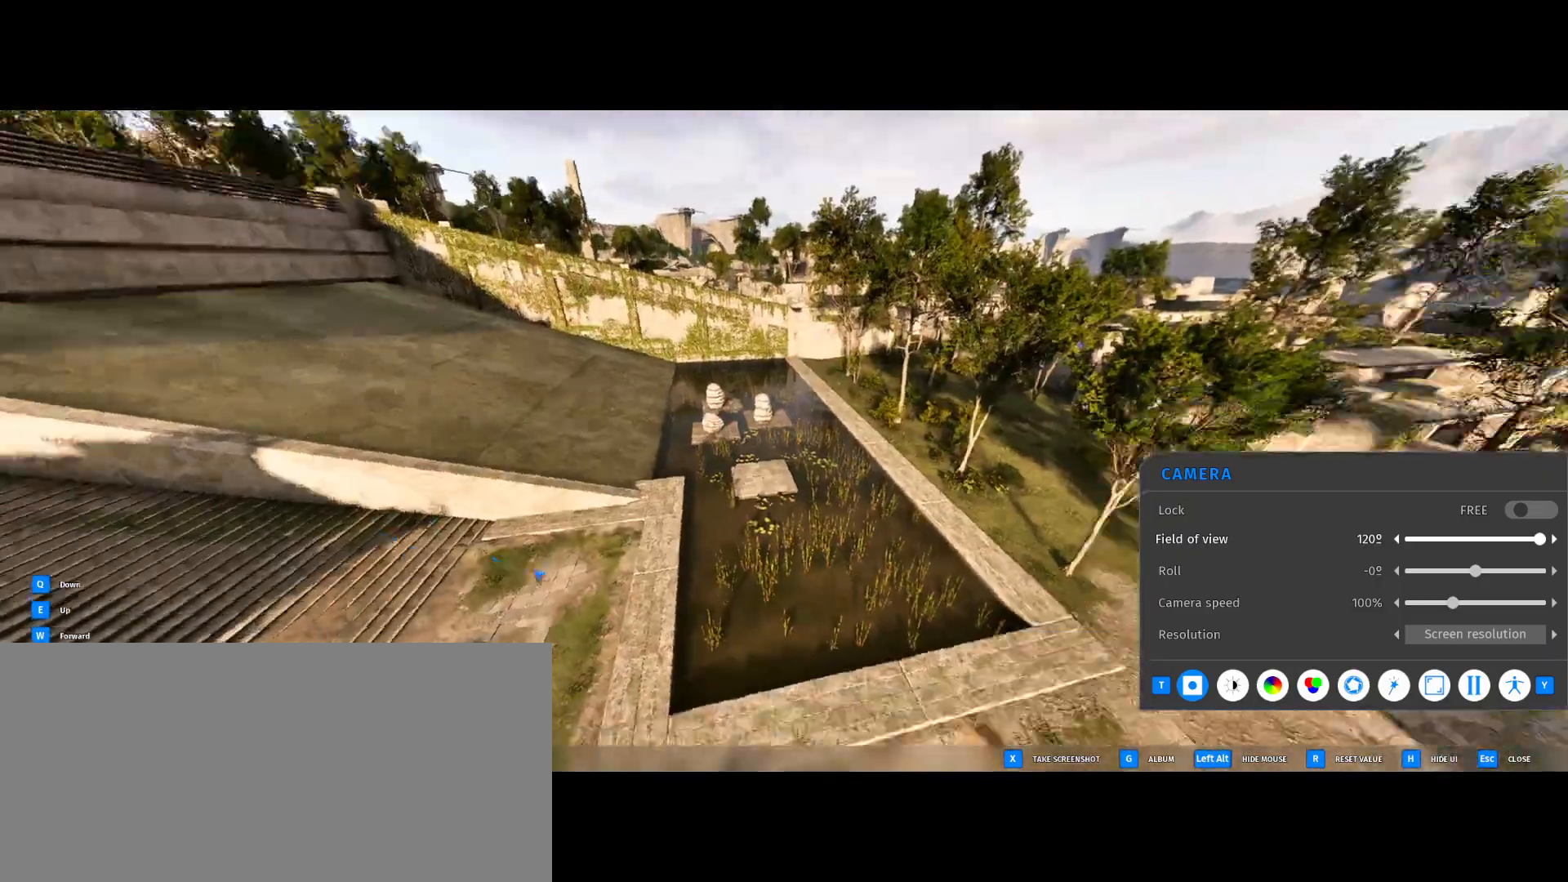
{"keys": ["d"], "events": [[133, "s", "down"], [267, "d", "down"], [333, "s", "up"]]}
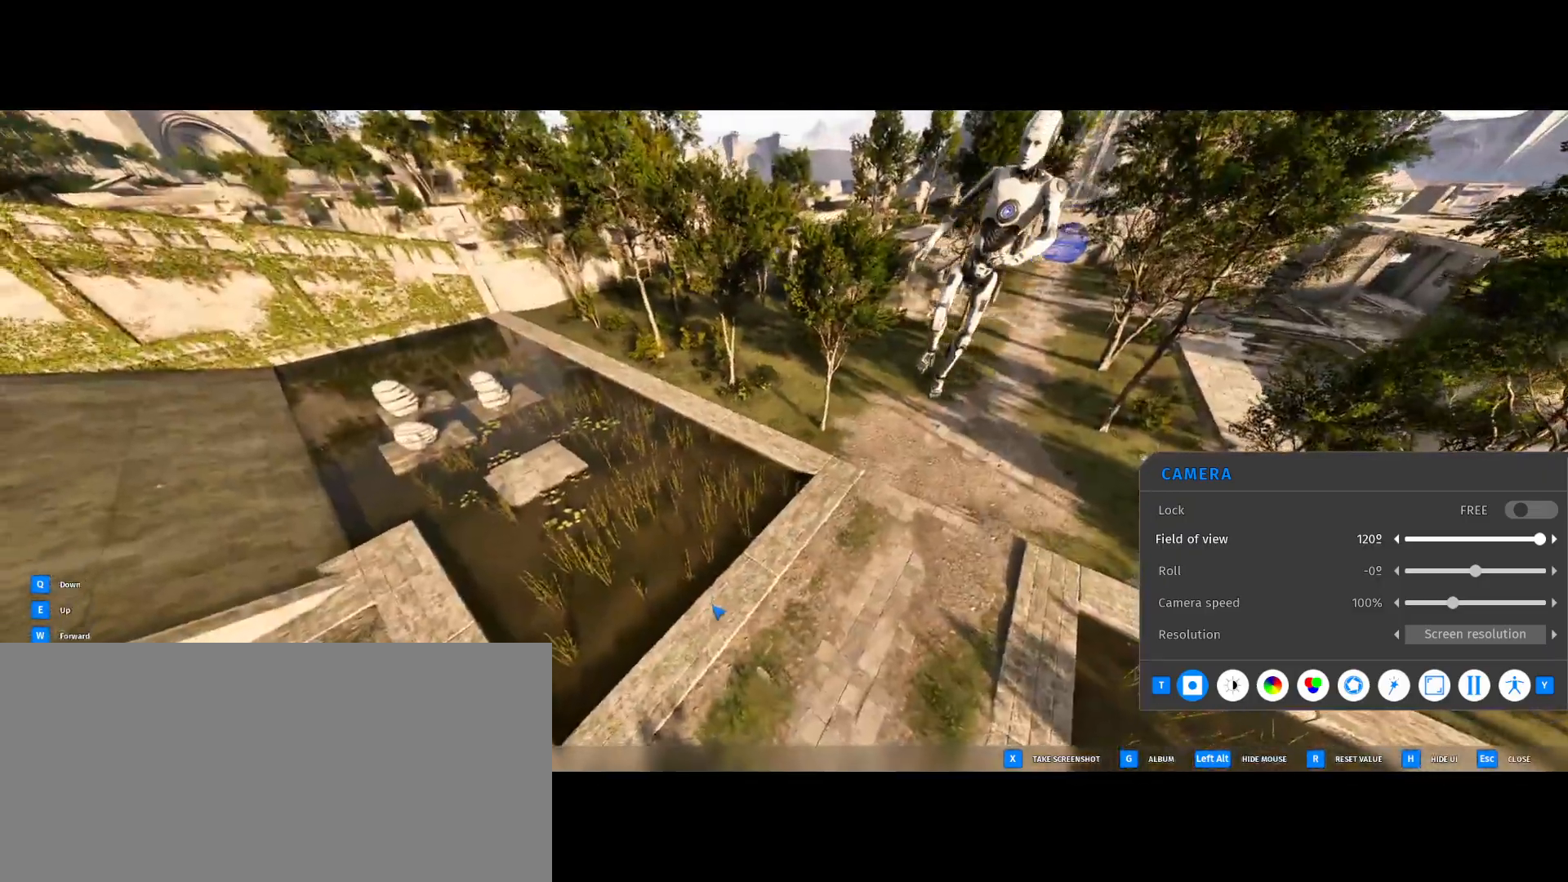
{"keys": ["d"], "events": []}
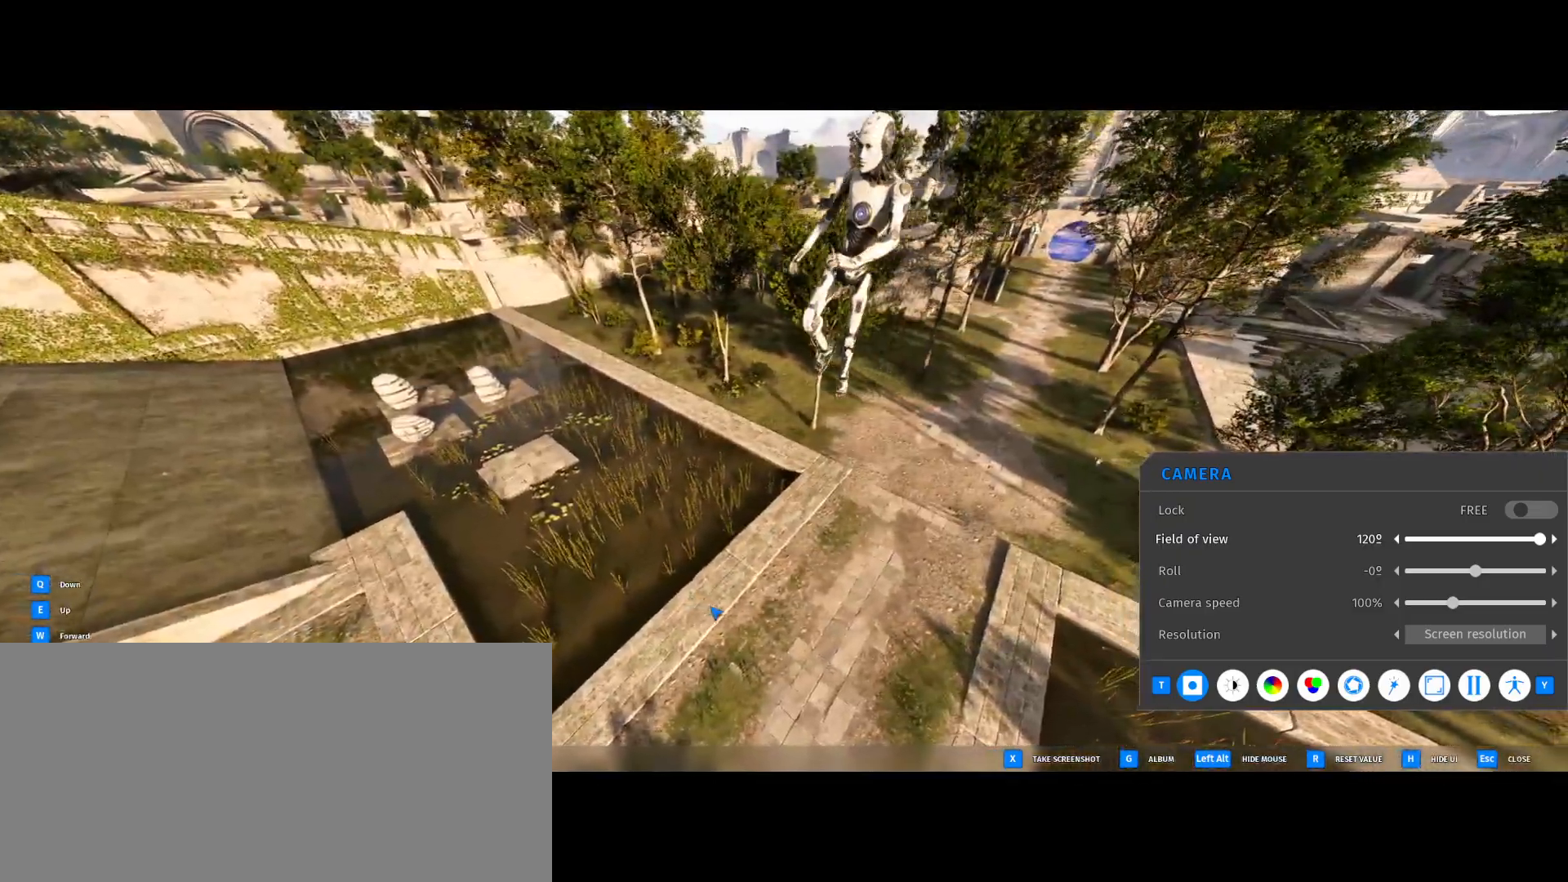
{"keys": ["d"], "events": []}
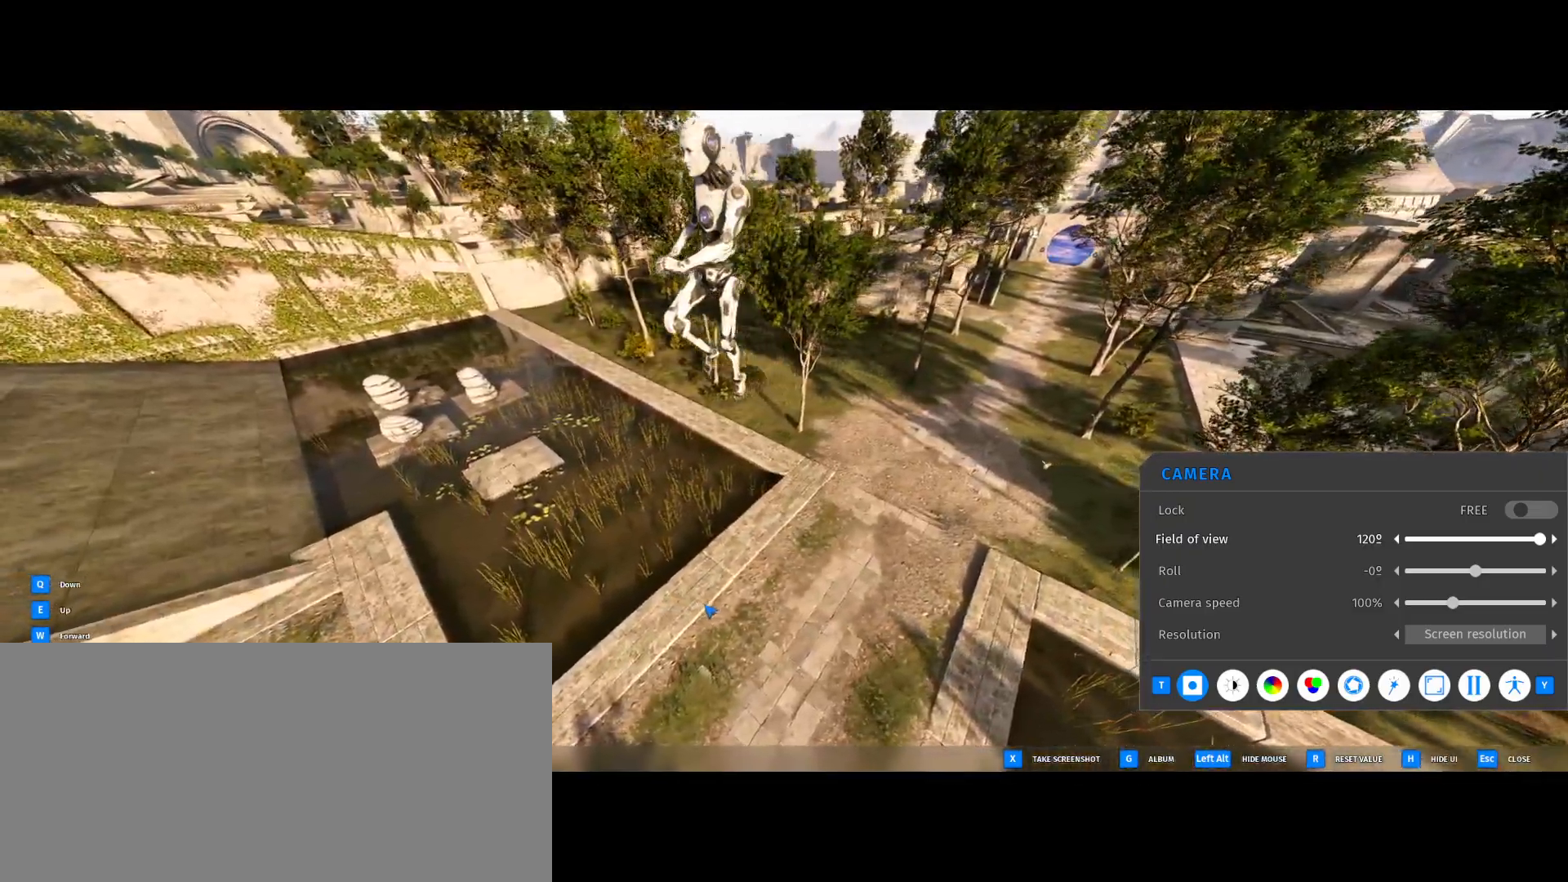
{"keys": ["s"], "events": [[17, "s", "down"], [483, "d", "up"]]}
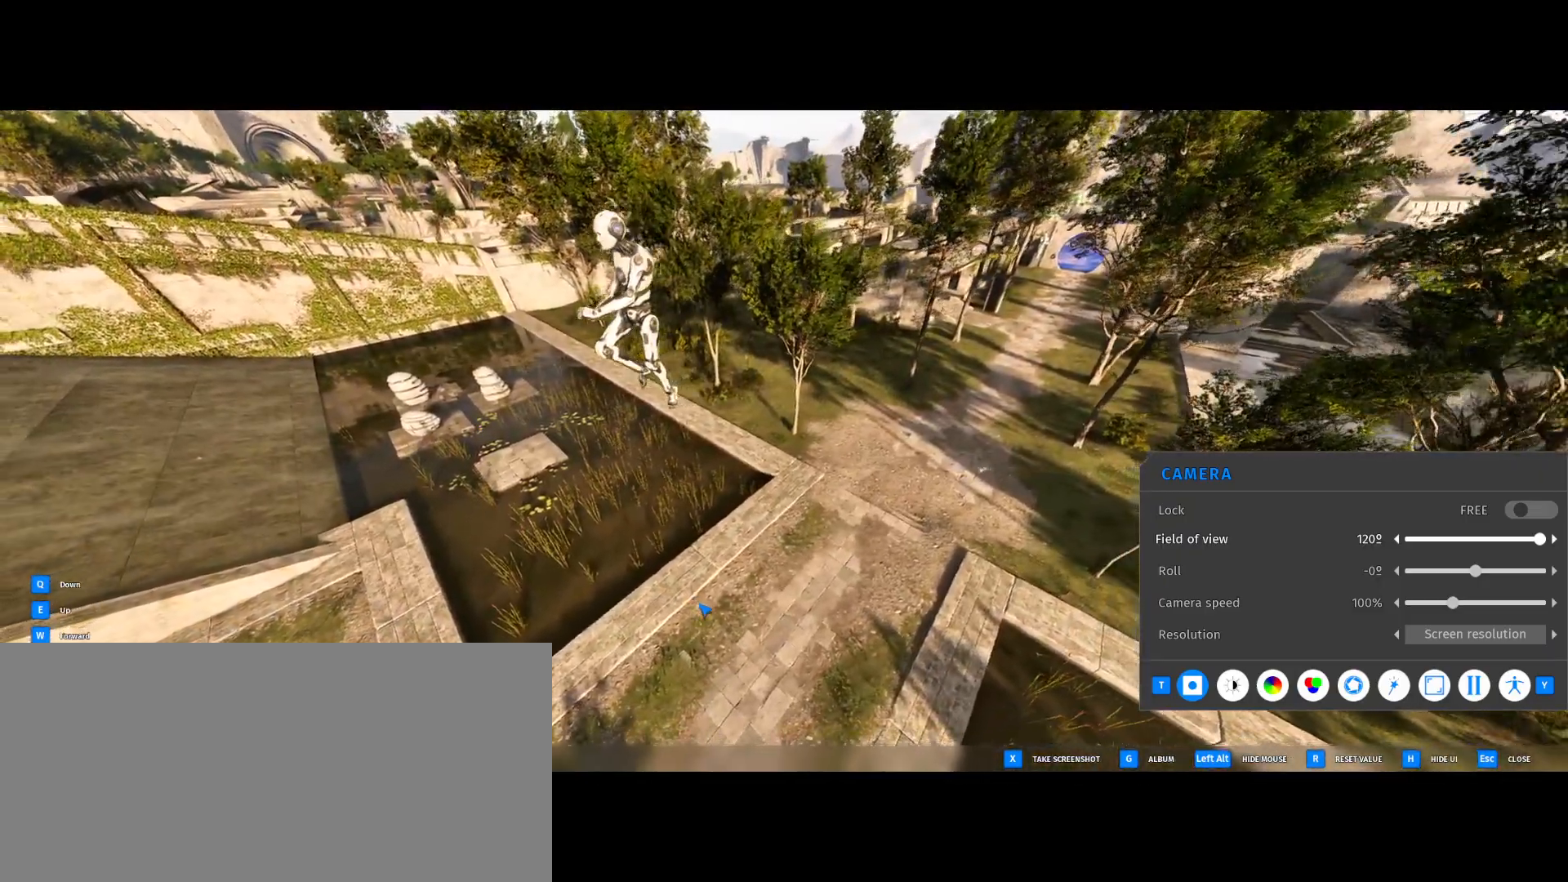
{"keys": ["d"], "events": [[183, "d", "down"], [333, "s", "up"]]}
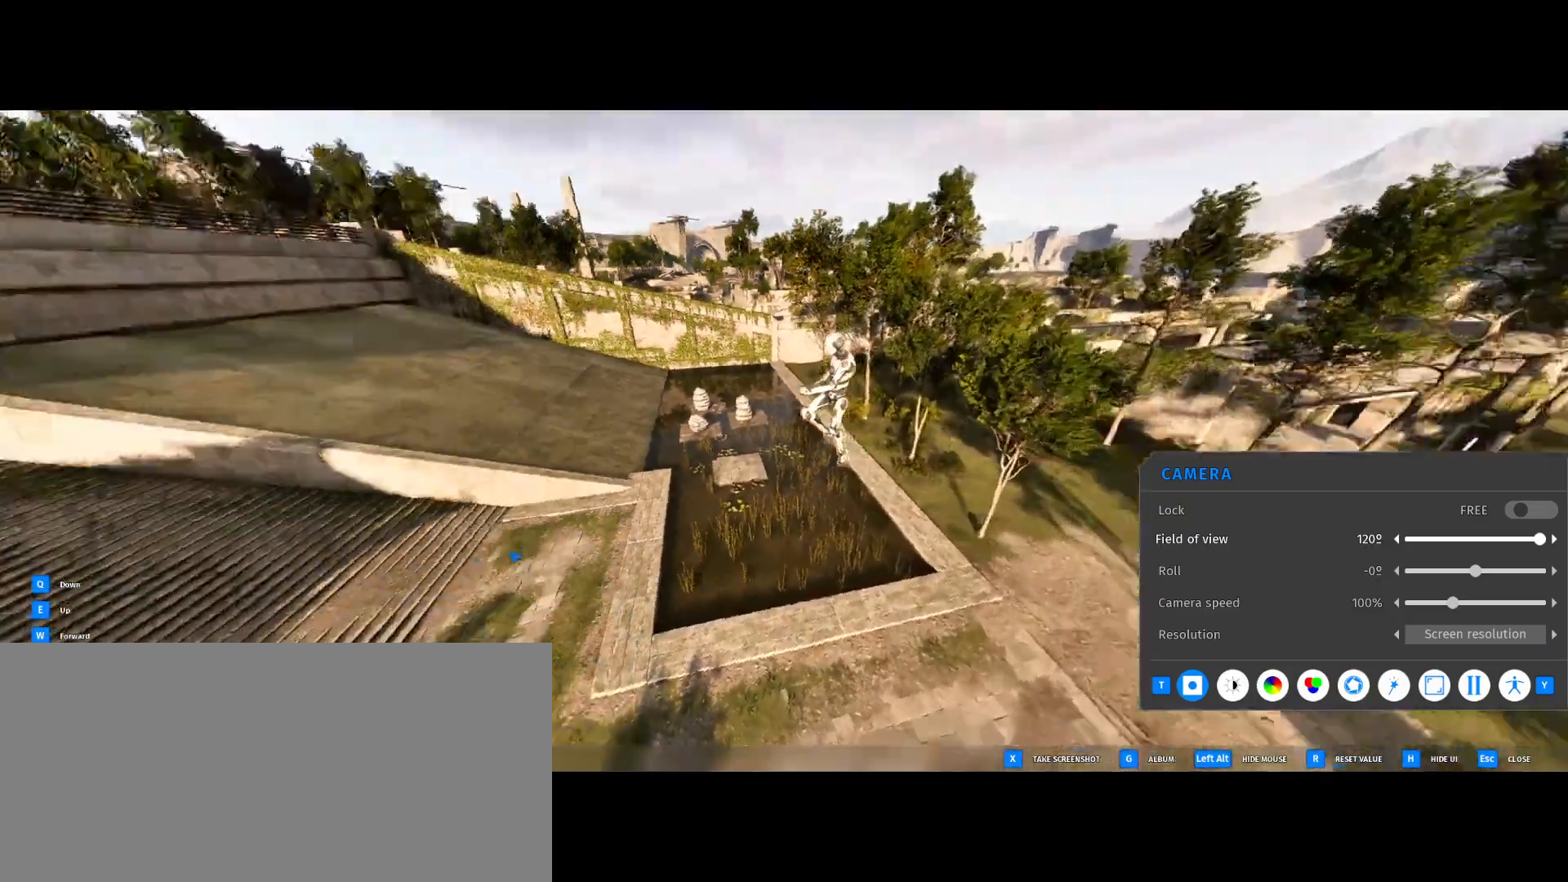
{"keys": ["d"]}